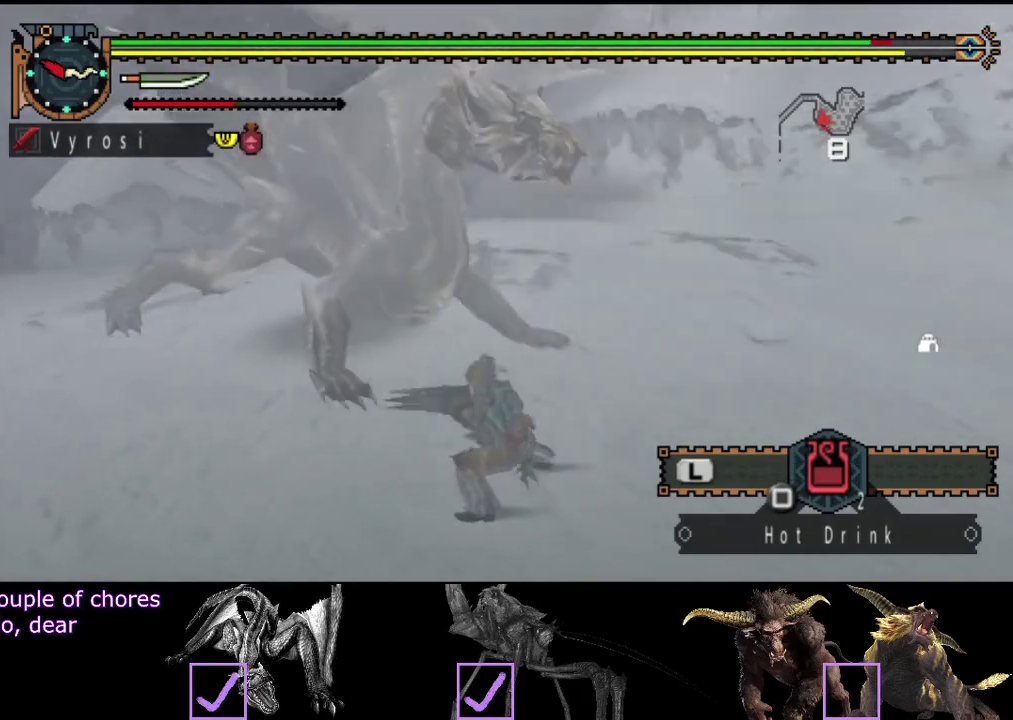
Gameplay with a controller (PlayStation layout); each line is a JSON object with the inputs held at the frame after it. "events" lists button and stick changes between this image and that frame as [ms after this image, input, new state], when the widget could be followed in between. Not read: L3 R3.
{"buttons": ["TRIANGLE"], "left_stick": "up", "right_stick": "center"}
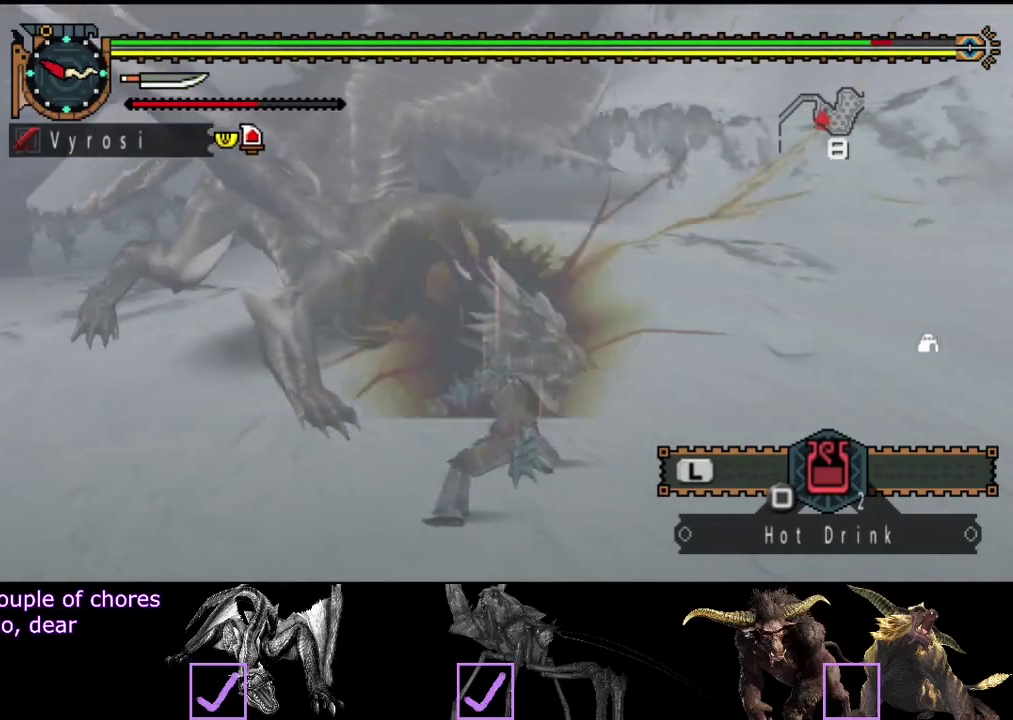
{"buttons": [], "left_stick": "center", "right_stick": "center", "events": [[150, "TRIANGLE", "up"], [250, "left_stick", "center"]]}
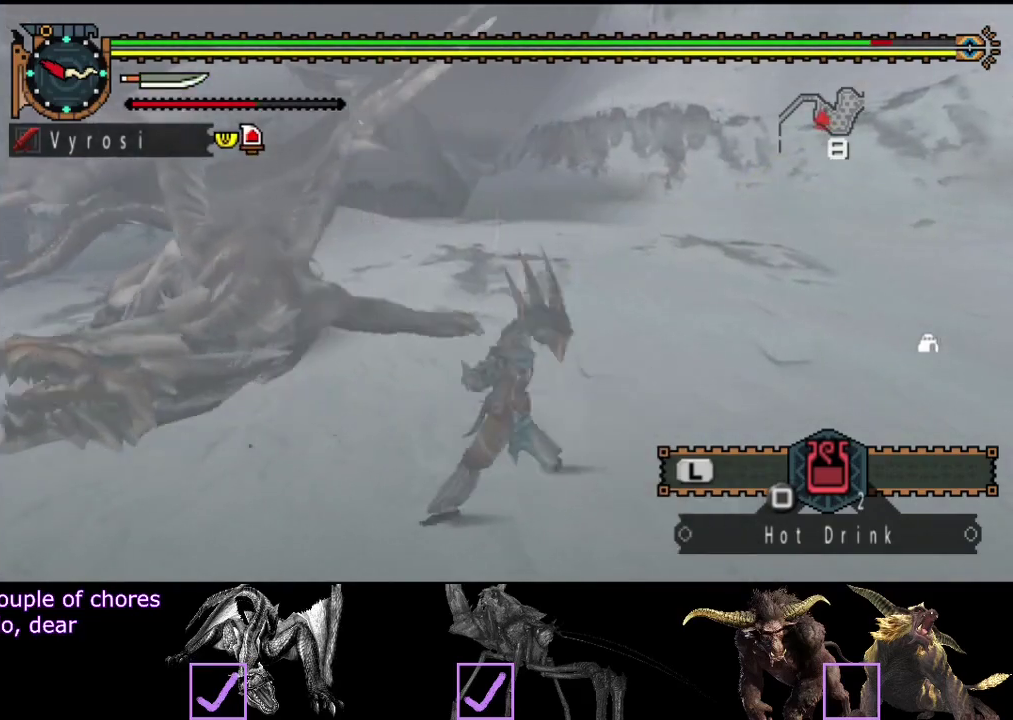
{"buttons": [], "left_stick": "center", "right_stick": "center", "events": [[50, "left_stick", "right"], [250, "left_stick", "center"]]}
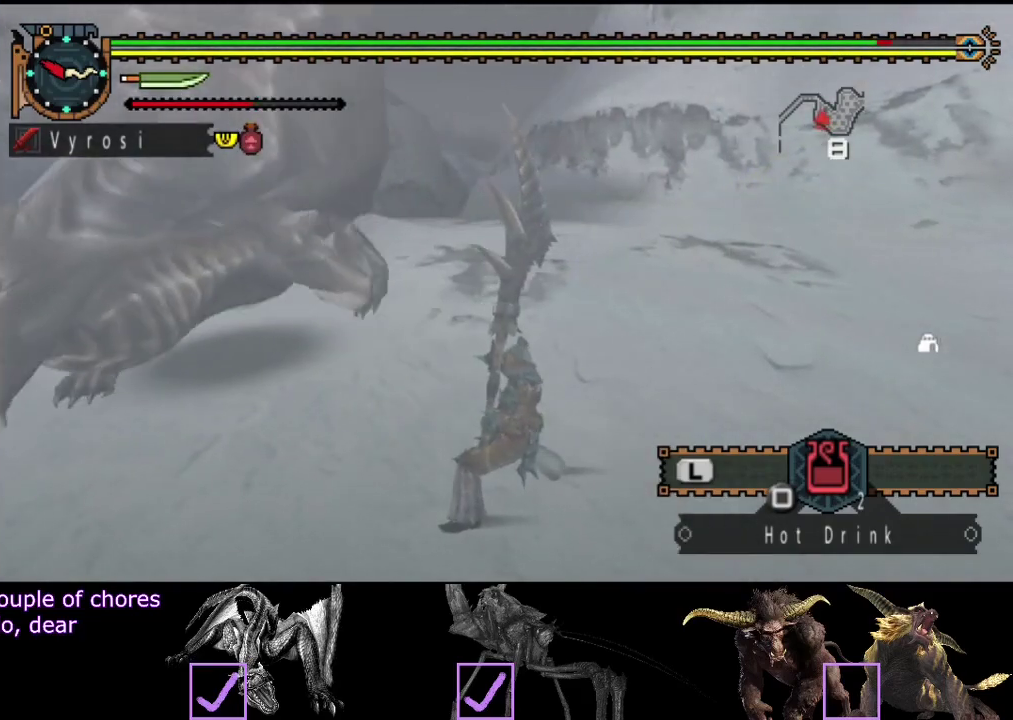
{"buttons": ["CIRCLE", "TRIANGLE"], "left_stick": "center", "right_stick": "center", "events": [[150, "CIRCLE", "down"], [150, "TRIANGLE", "down"], [417, "TRIANGLE", "up"], [483, "TRIANGLE", "down"]]}
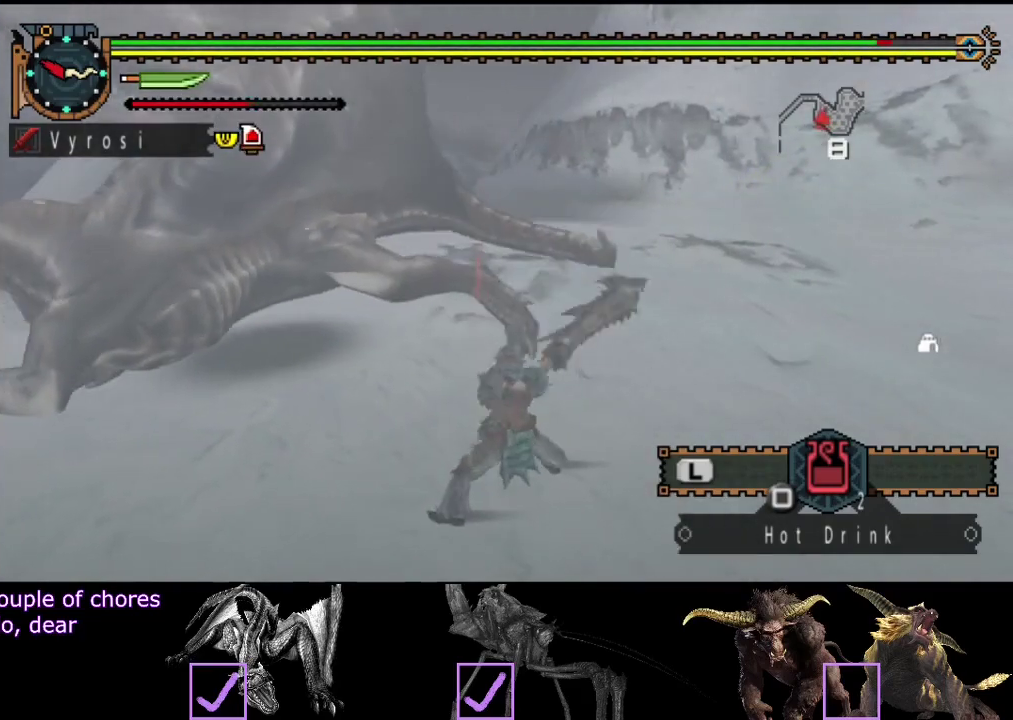
{"buttons": [], "left_stick": "center", "right_stick": "center", "events": [[117, "CIRCLE", "up"], [117, "TRIANGLE", "up"]]}
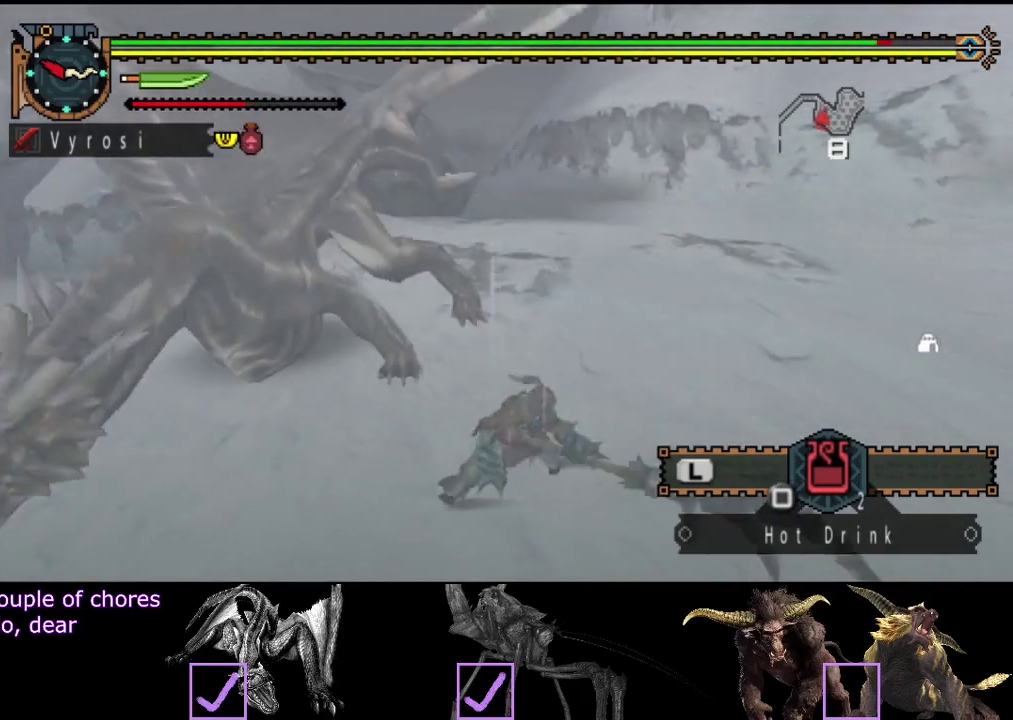
{"buttons": [], "left_stick": "center", "right_stick": "center", "events": []}
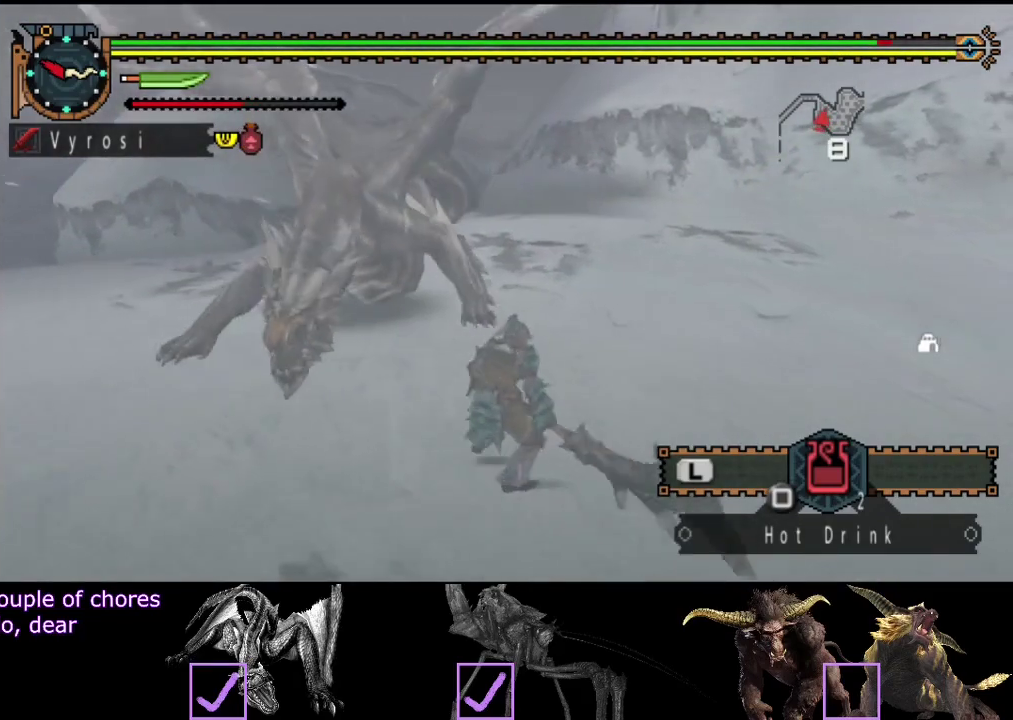
{"buttons": [], "left_stick": "up-right", "right_stick": "center", "events": [[167, "left_stick", "right"], [267, "left_stick", "up-right"]]}
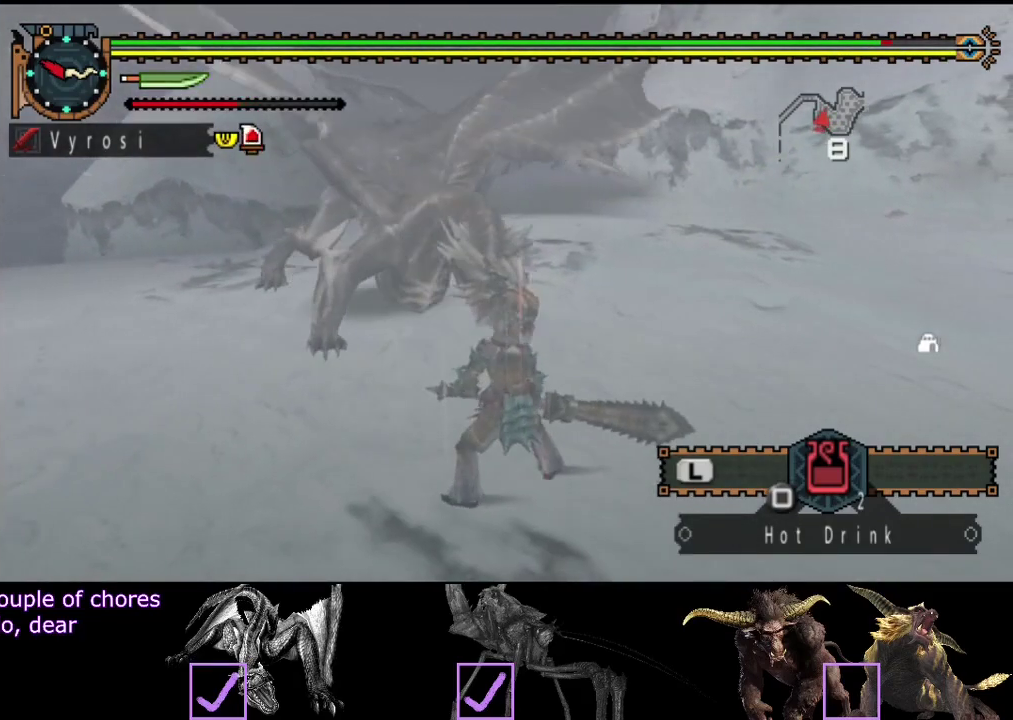
{"buttons": [], "left_stick": "up-right", "right_stick": "center", "events": []}
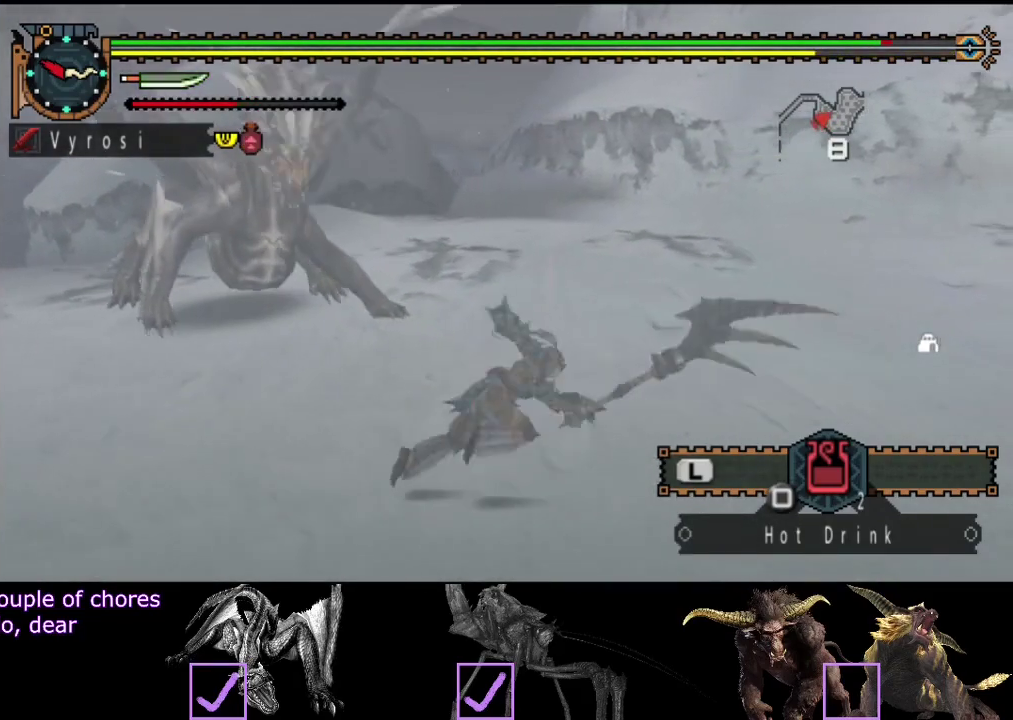
{"buttons": [], "left_stick": "up-right", "right_stick": "center", "events": [[200, "right_stick", "left"], [433, "right_stick", "center"]]}
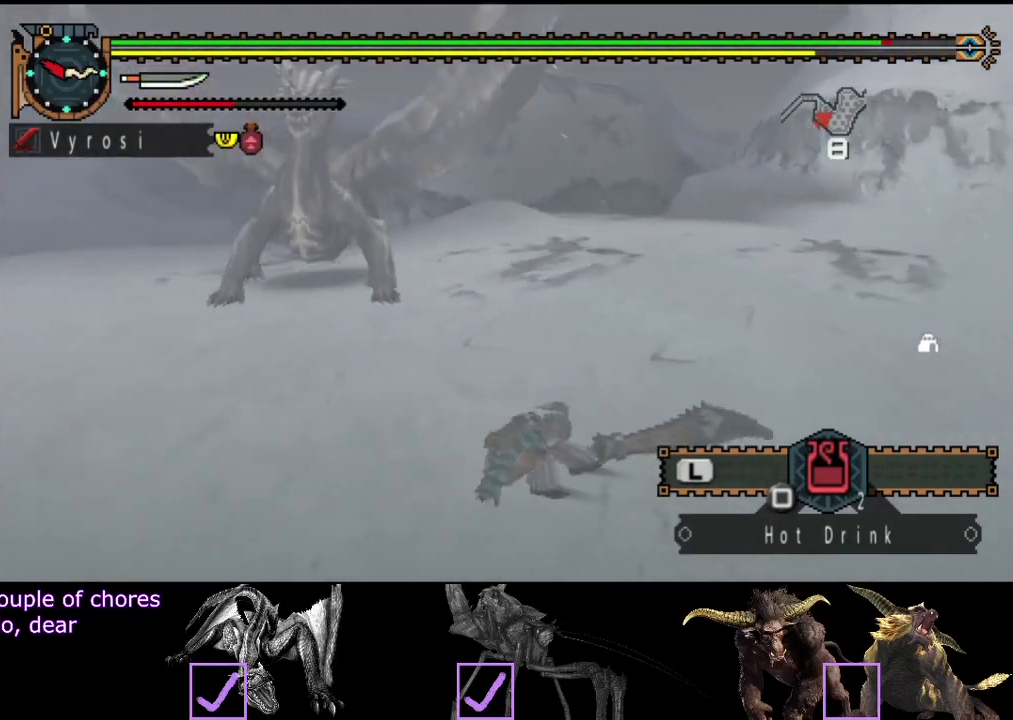
{"buttons": [], "left_stick": "up-right", "right_stick": "center", "events": [[417, "SQUARE", "down"], [483, "SQUARE", "up"]]}
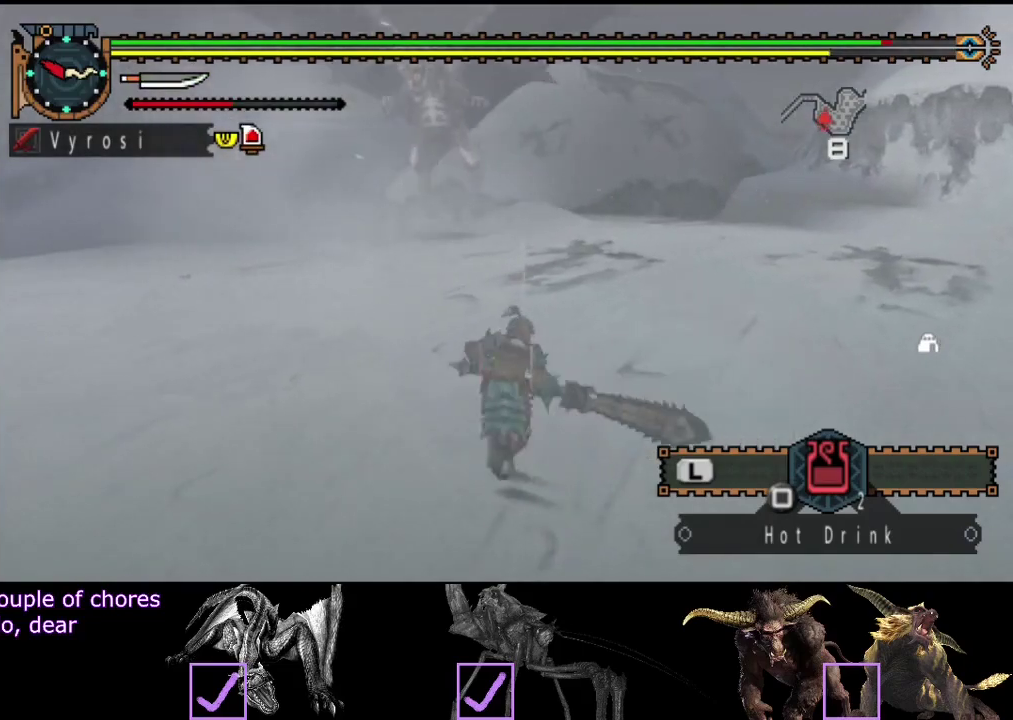
{"buttons": ["R2"], "left_stick": "up-right", "right_stick": "center", "events": [[217, "R2", "down"]]}
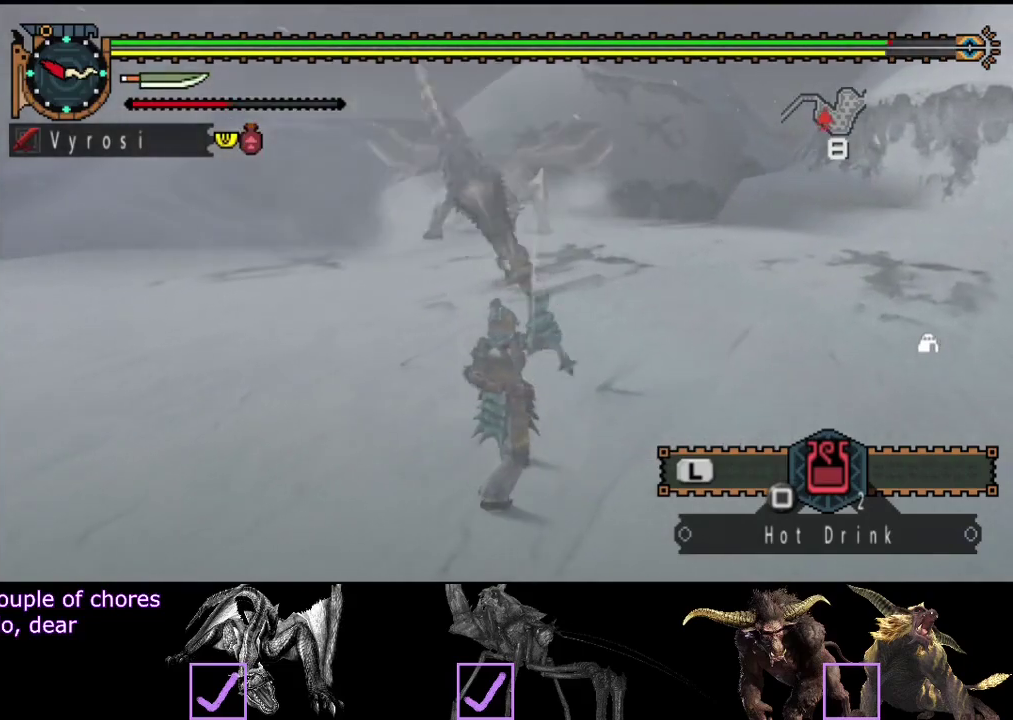
{"buttons": ["R2"], "left_stick": "up", "right_stick": "center", "events": [[233, "left_stick", "up"]]}
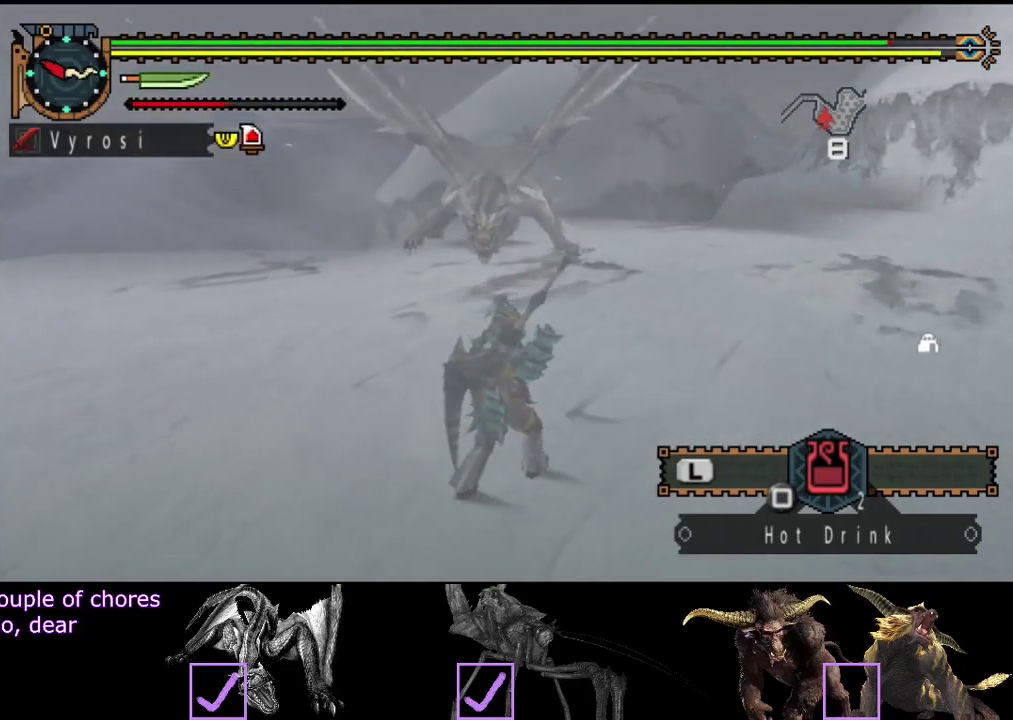
{"buttons": ["R2"], "left_stick": "up", "right_stick": "center", "events": []}
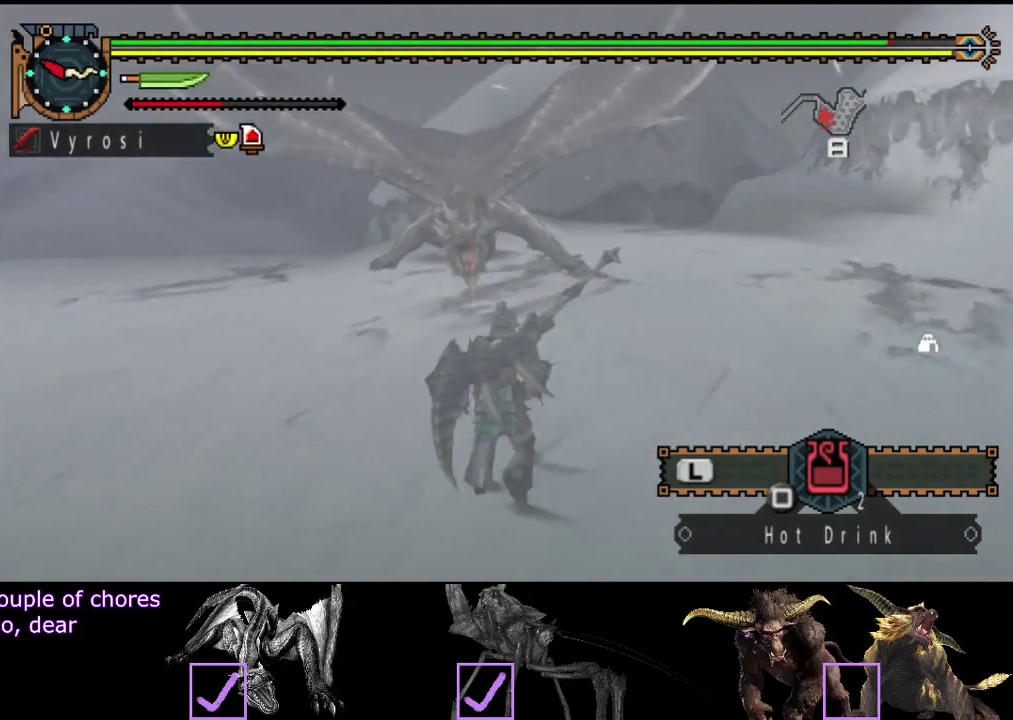
{"buttons": ["TRIANGLE", "R2"], "left_stick": "up", "right_stick": "center", "events": [[500, "TRIANGLE", "down"]]}
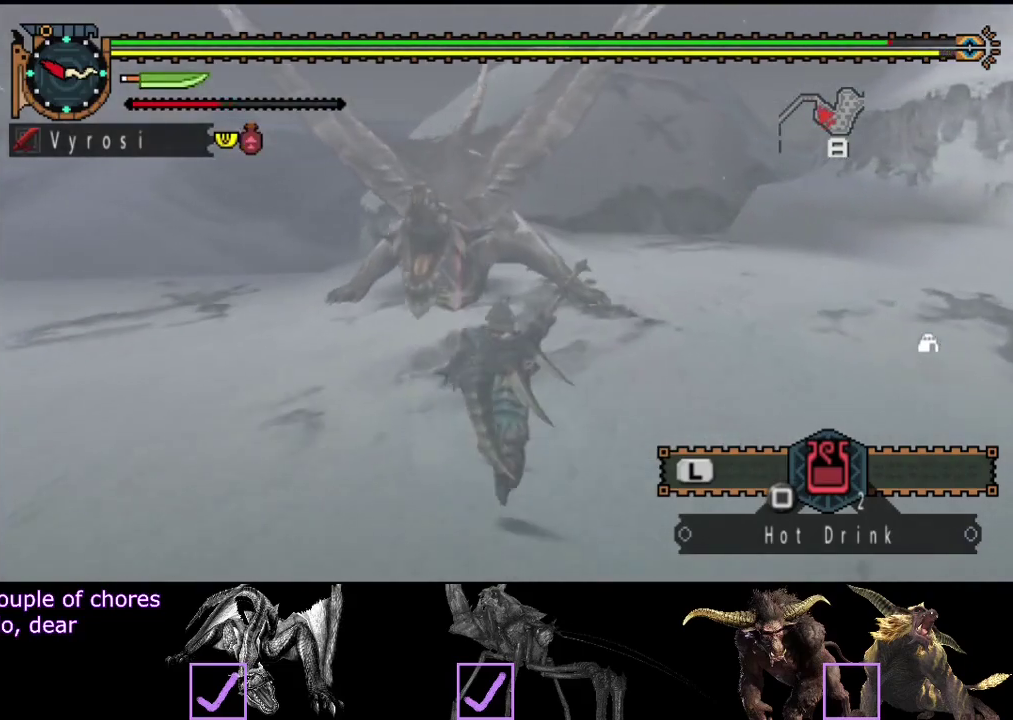
{"buttons": [], "left_stick": "center", "right_stick": "center", "events": [[67, "R2", "up"], [67, "TRIANGLE", "up"], [200, "right_stick", "left"], [300, "right_stick", "center"], [433, "left_stick", "center"]]}
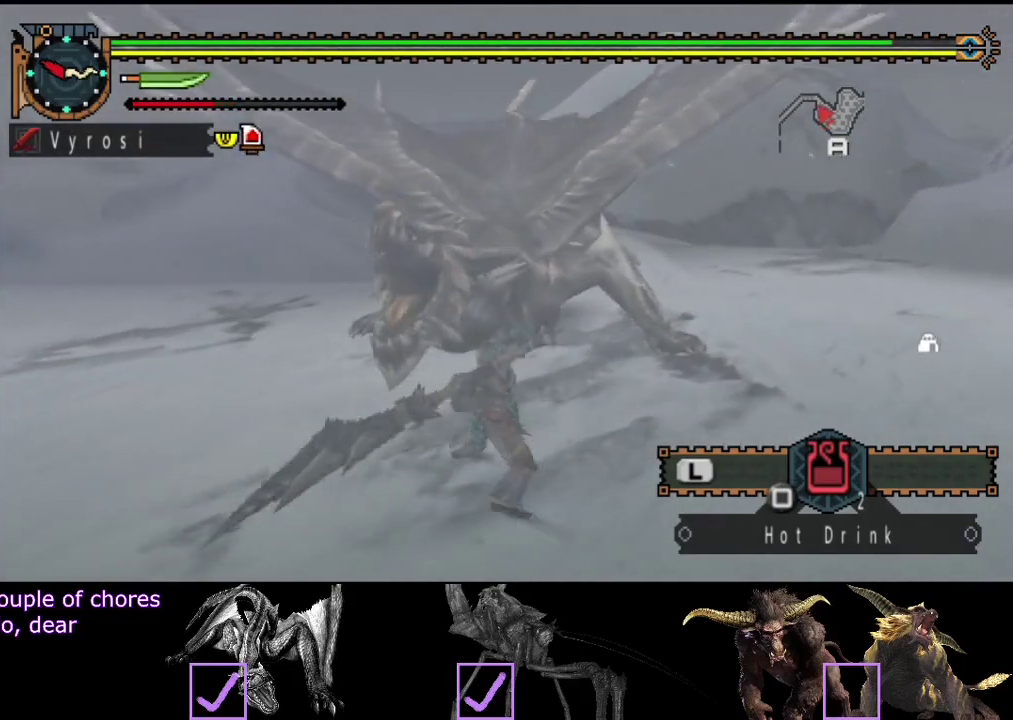
{"buttons": [], "left_stick": "right", "right_stick": "center", "events": [[450, "left_stick", "right"]]}
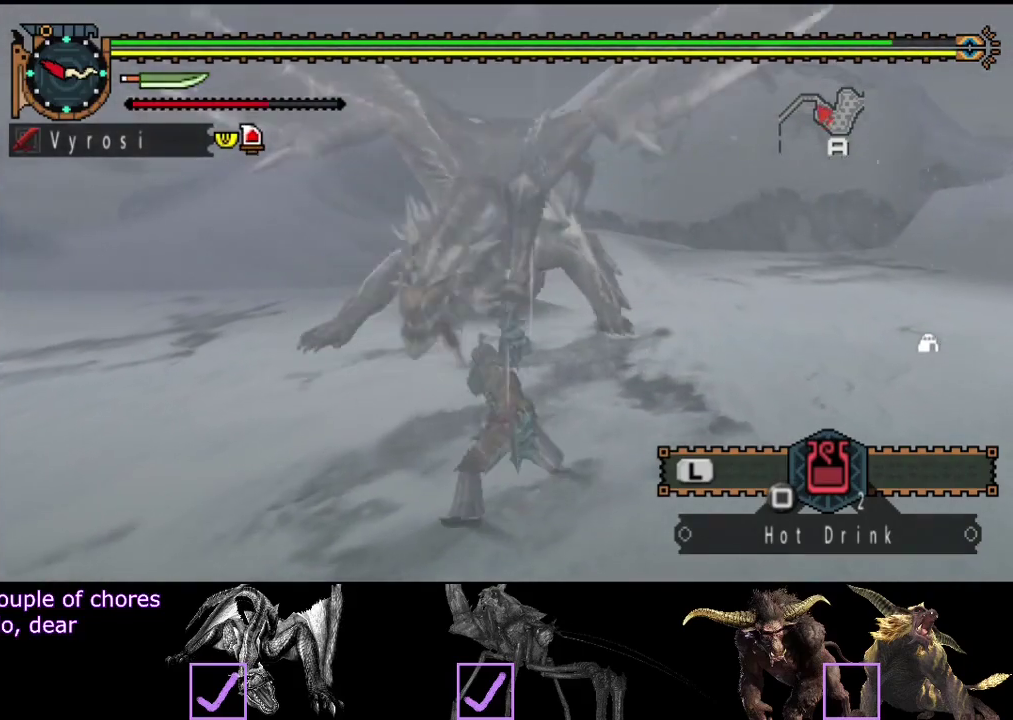
{"buttons": [], "left_stick": "center", "right_stick": "center", "events": [[483, "left_stick", "center"]]}
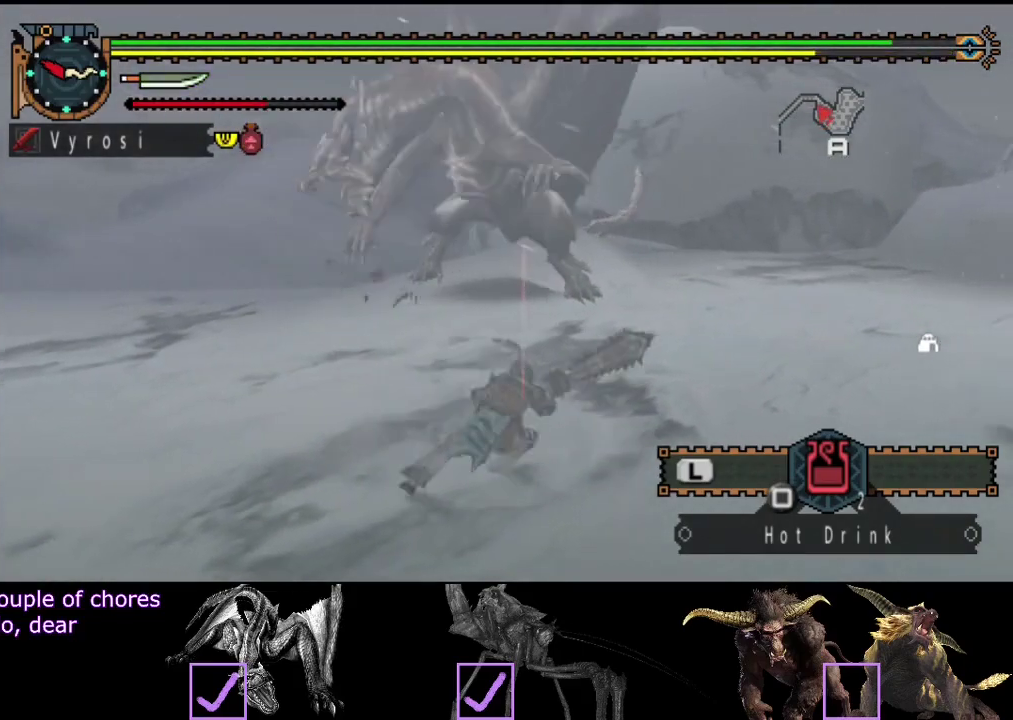
{"buttons": [], "left_stick": "down-left", "right_stick": "center", "events": [[117, "right_stick", "up-left"], [150, "left_stick", "down-left"], [250, "right_stick", "center"]]}
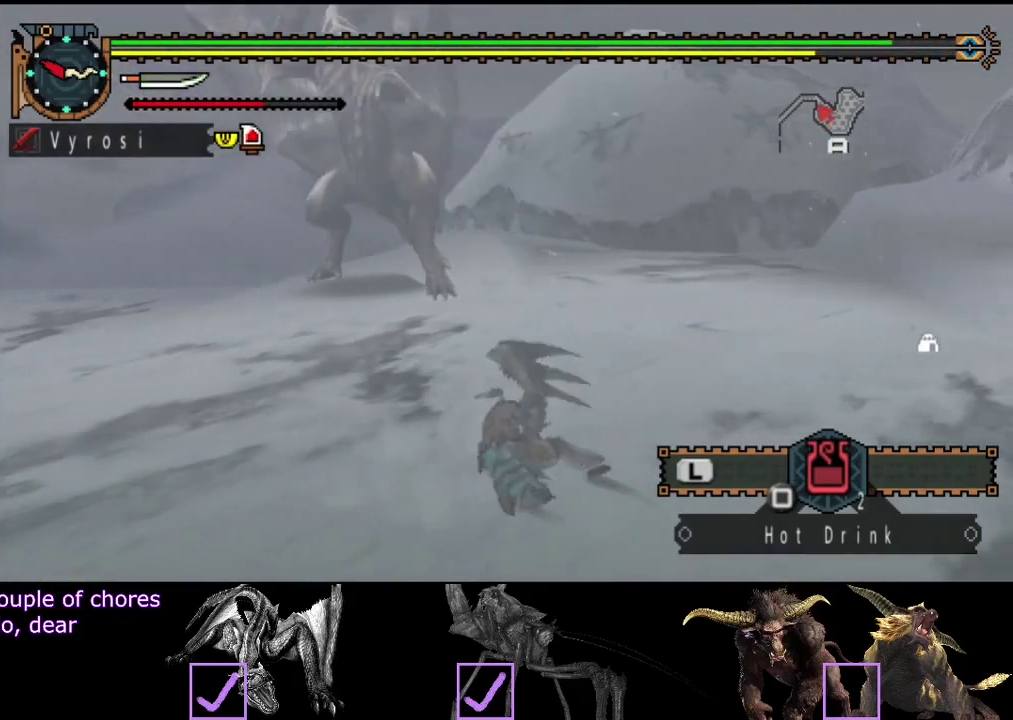
{"buttons": [], "left_stick": "down-left", "right_stick": "center", "events": []}
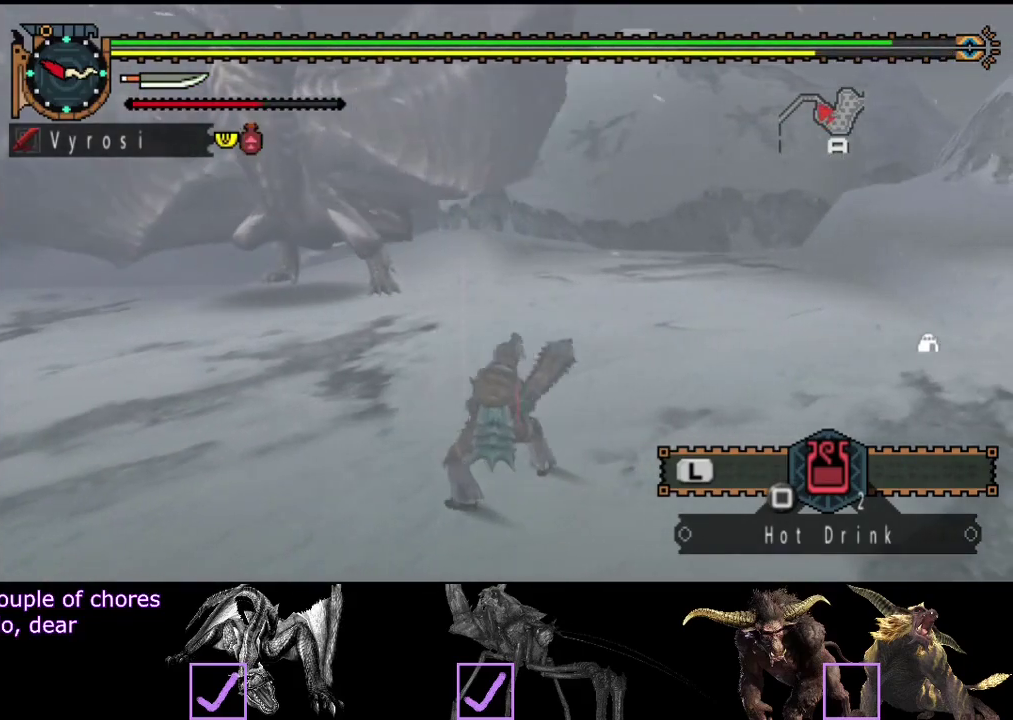
{"buttons": [], "left_stick": "down-left", "right_stick": "center", "events": []}
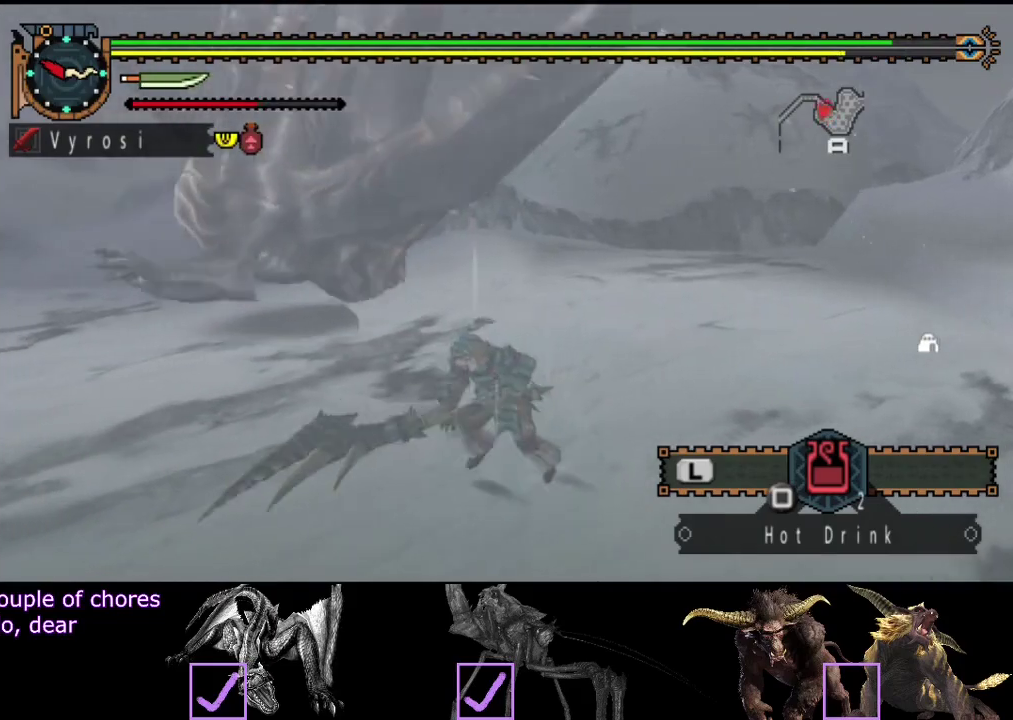
{"buttons": [], "left_stick": "center", "right_stick": "center", "events": [[333, "left_stick", "left"], [467, "left_stick", "center"]]}
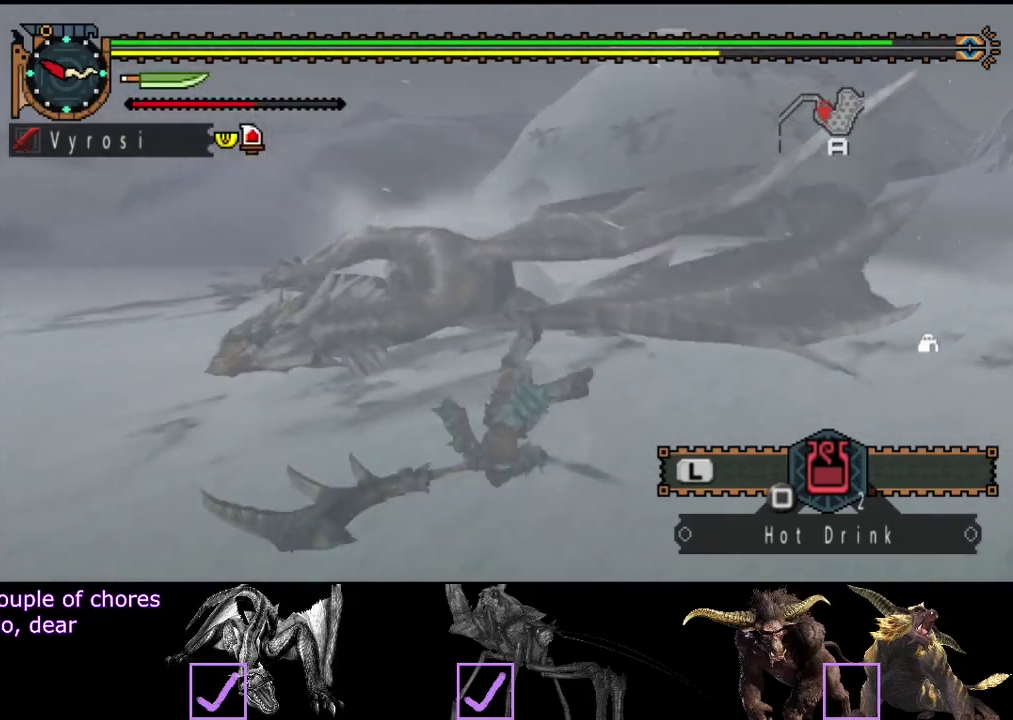
{"buttons": [], "left_stick": "up-left", "right_stick": "center", "events": [[33, "right_stick", "right"], [150, "right_stick", "center"], [283, "left_stick", "up-left"]]}
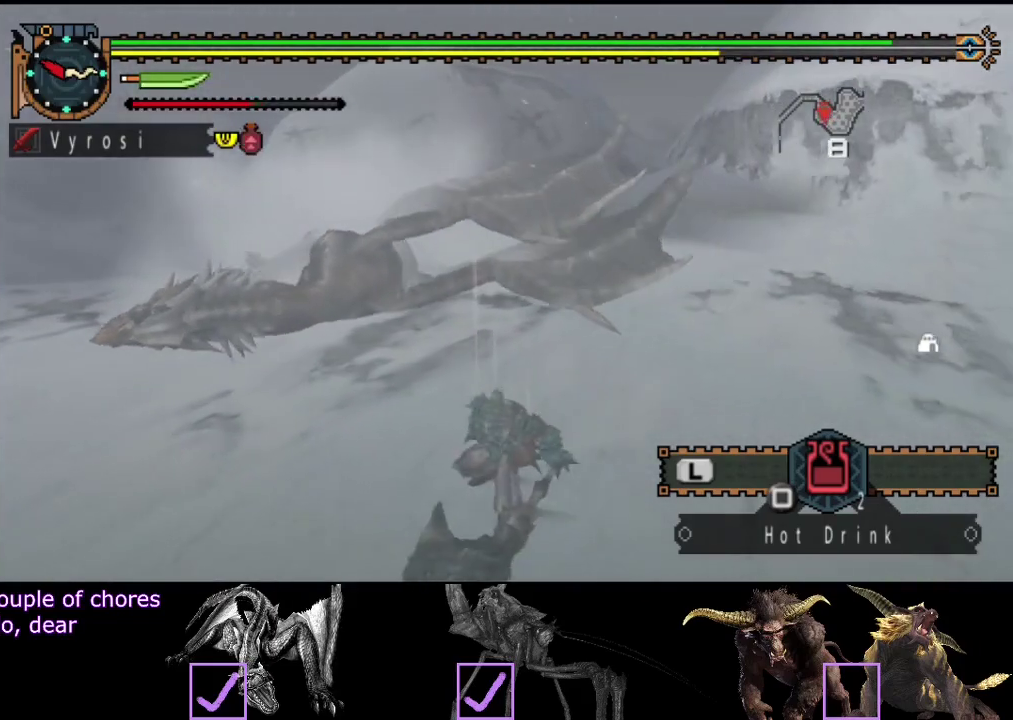
{"buttons": ["CIRCLE"], "left_stick": "up-left", "right_stick": "center", "events": [[483, "CIRCLE", "down"]]}
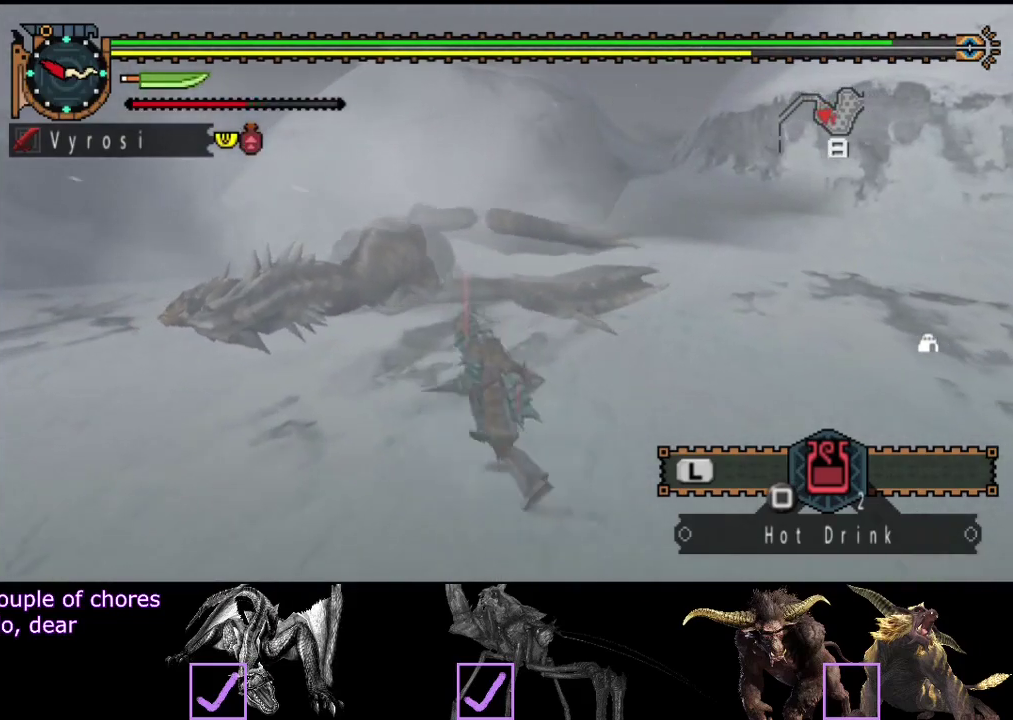
{"buttons": [], "left_stick": "up-left", "right_stick": "center"}
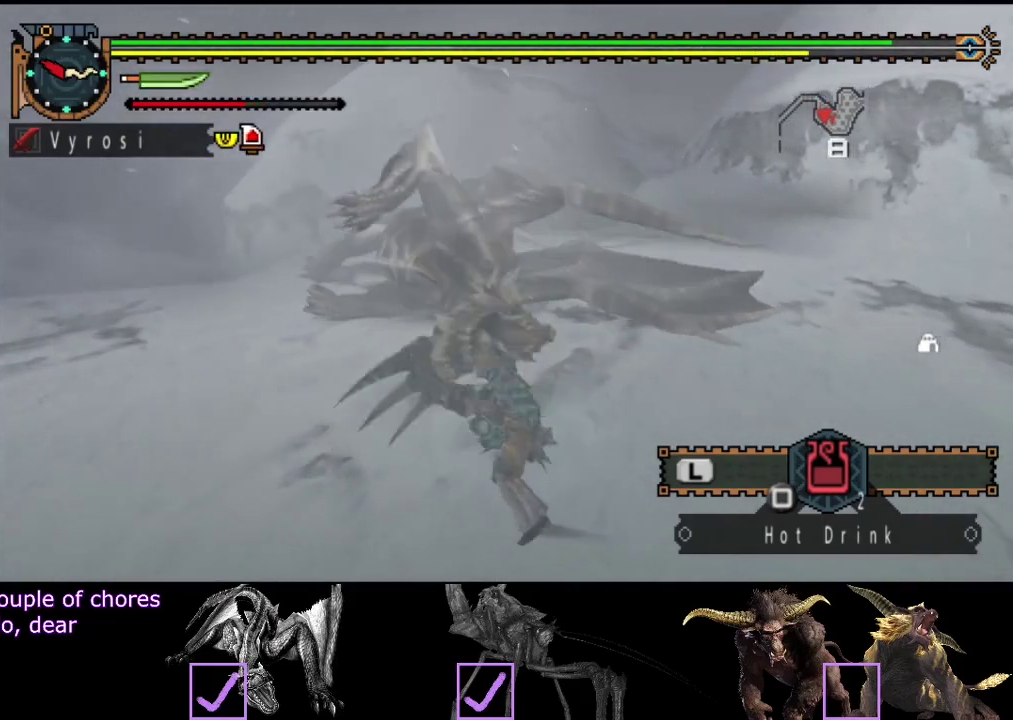
{"buttons": ["TRIANGLE"], "left_stick": "up-left", "right_stick": "center"}
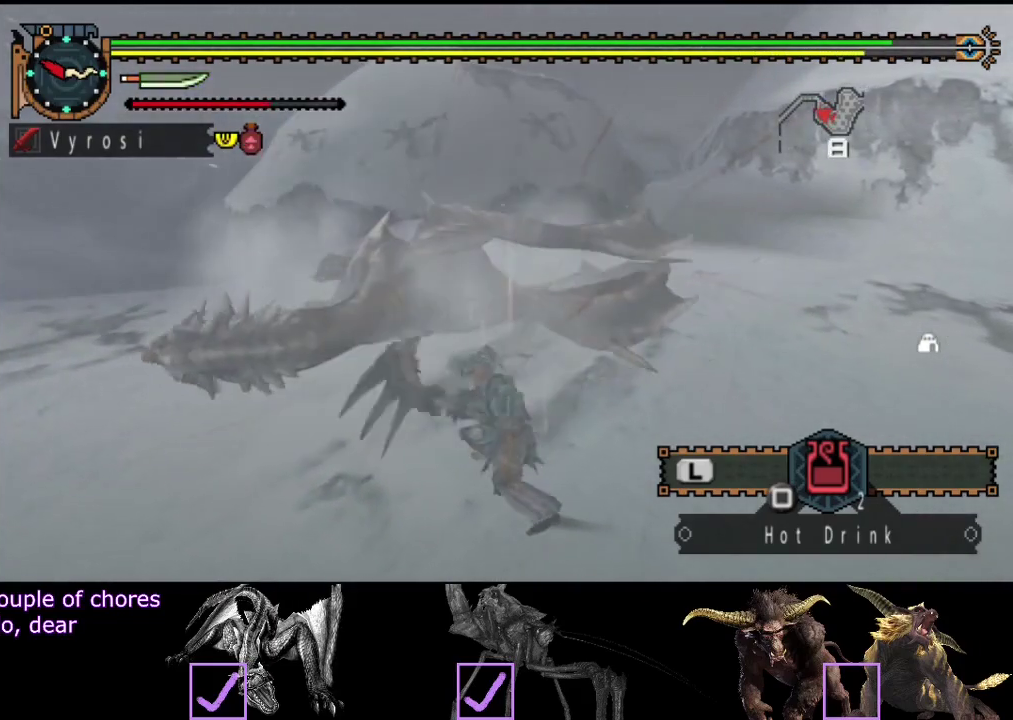
{"buttons": ["TRIANGLE"], "left_stick": "center", "right_stick": "center", "events": [[100, "TRIANGLE", "up"], [167, "TRIANGLE", "down"], [200, "left_stick", "left"], [300, "TRIANGLE", "up"], [417, "left_stick", "center"], [450, "TRIANGLE", "down"]]}
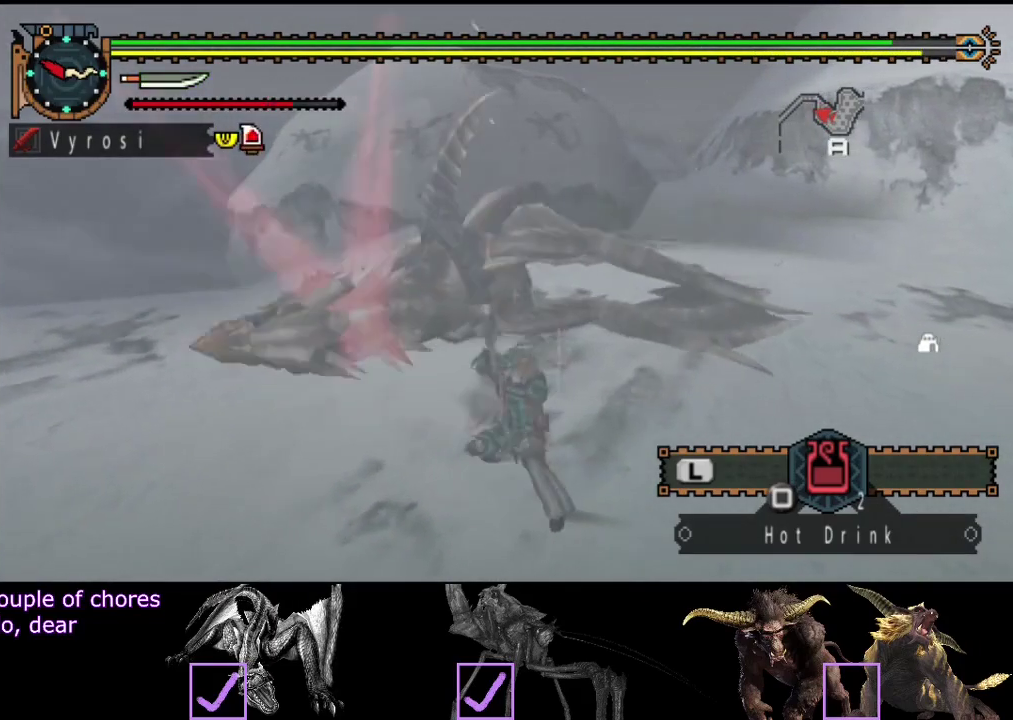
{"buttons": [], "left_stick": "center", "right_stick": "center", "events": [[17, "TRIANGLE", "up"], [83, "TRIANGLE", "down"], [383, "right_stick", "left"], [483, "TRIANGLE", "up"], [483, "right_stick", "center"]]}
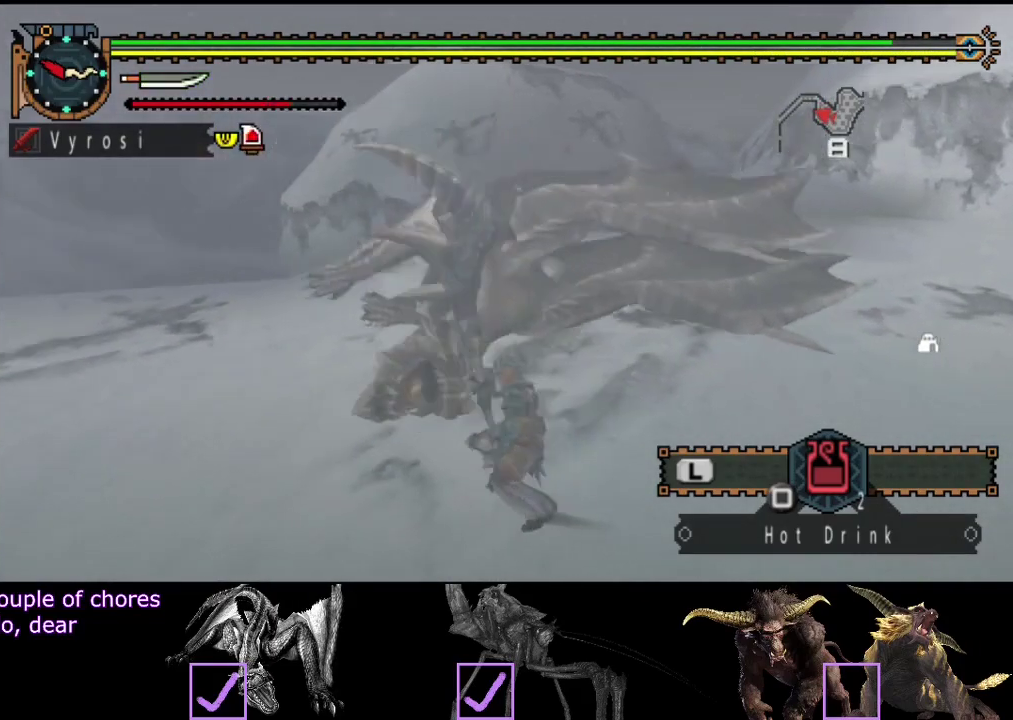
{"buttons": [], "left_stick": "up-left", "right_stick": "center", "events": [[50, "TRIANGLE", "down"], [150, "TRIANGLE", "up"], [217, "left_stick", "up-left"]]}
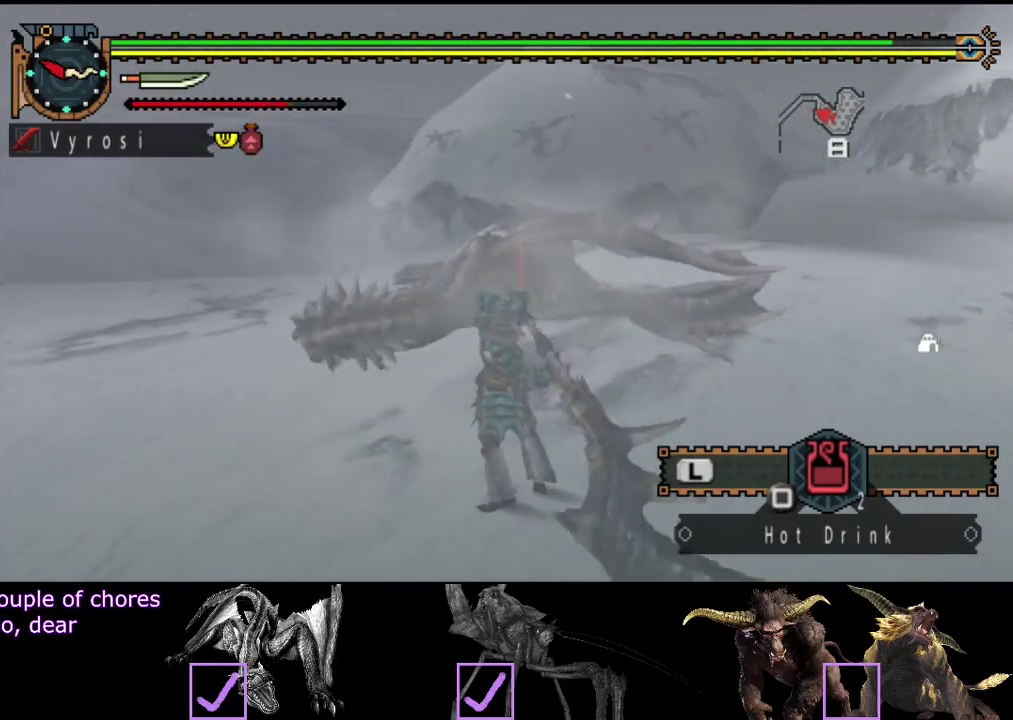
{"buttons": ["CIRCLE"], "left_stick": "center", "right_stick": "center", "events": [[267, "left_stick", "center"], [300, "CIRCLE", "down"]]}
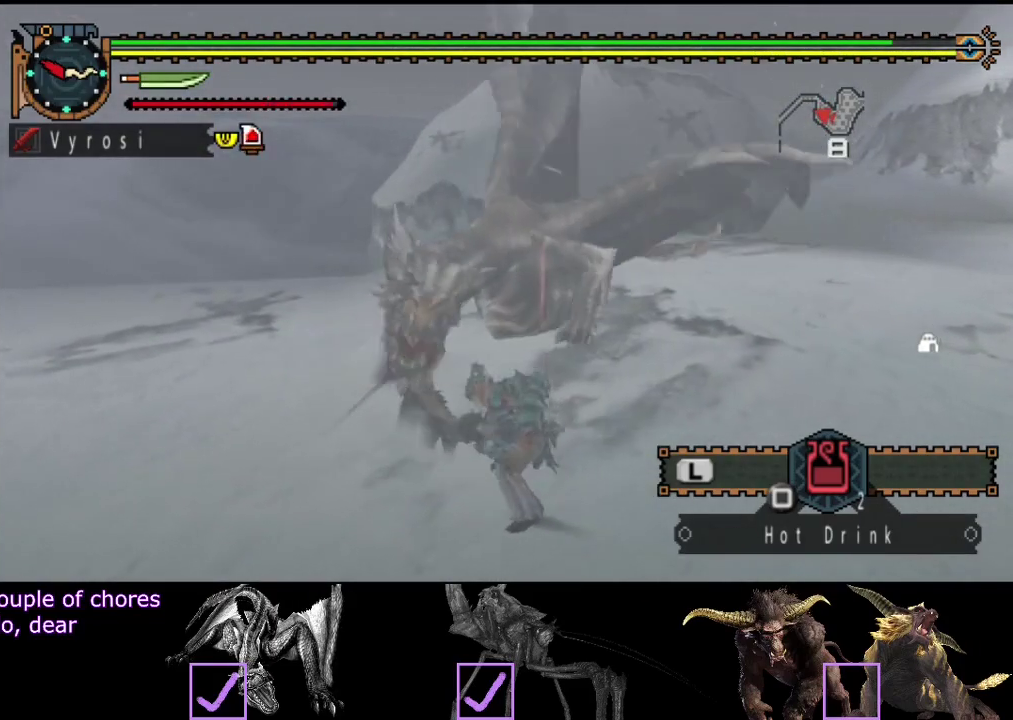
{"buttons": [], "left_stick": "right", "right_stick": "center", "events": [[167, "CIRCLE", "up"], [167, "left_stick", "right"], [233, "CIRCLE", "down"], [333, "CIRCLE", "up"]]}
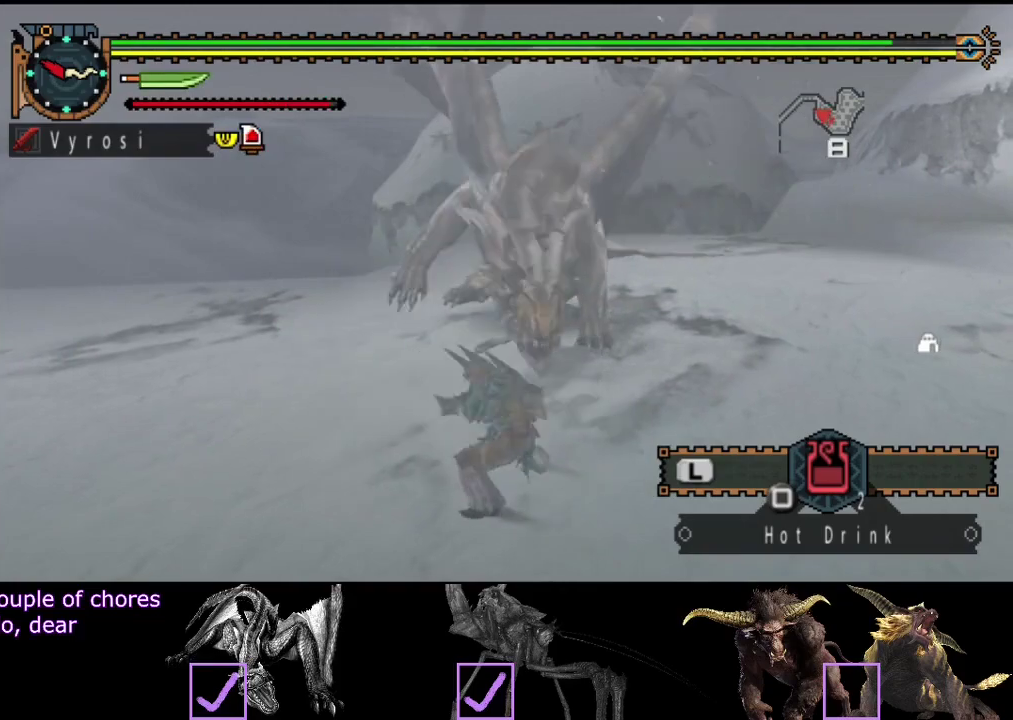
{"buttons": [], "left_stick": "center", "right_stick": "center", "events": [[100, "R2", "down"], [200, "R2", "up"], [267, "R2", "down"], [333, "R2", "up"], [333, "left_stick", "center"], [433, "R2", "down"], [500, "R2", "up"]]}